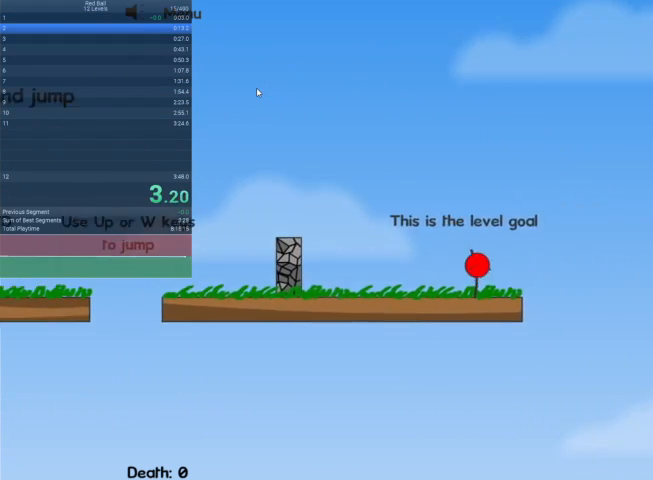
Gameplay with keyboard; each line is a JSON object with the keys held at the frame after it. "events" lists presses ("down") and releases ("up") of "down", "escape", "left", "r", "right" and "up" between this image and that frame as [ms after this image, input, new state], when the widget could be followed in between. No other keys are recorded. Mouse input is not recorded.
{"keys": [], "events": [[300, "escape", "down"], [400, "escape", "up"], [467, "escape", "down"], [500, "escape", "up"]]}
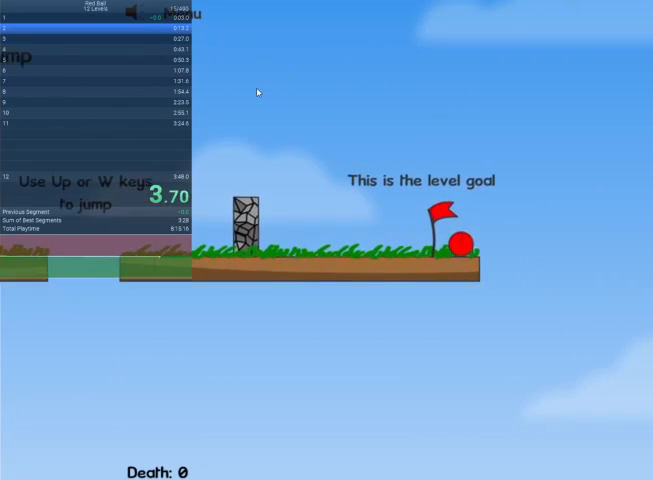
{"keys": ["right"], "events": [[67, "right", "down"]]}
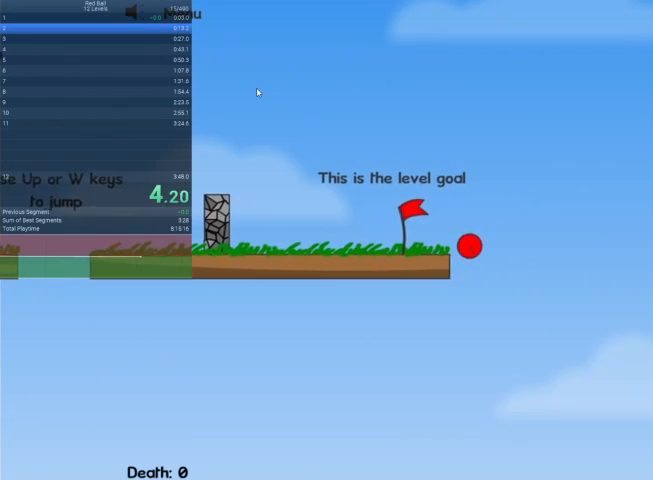
{"keys": [], "events": [[267, "right", "up"]]}
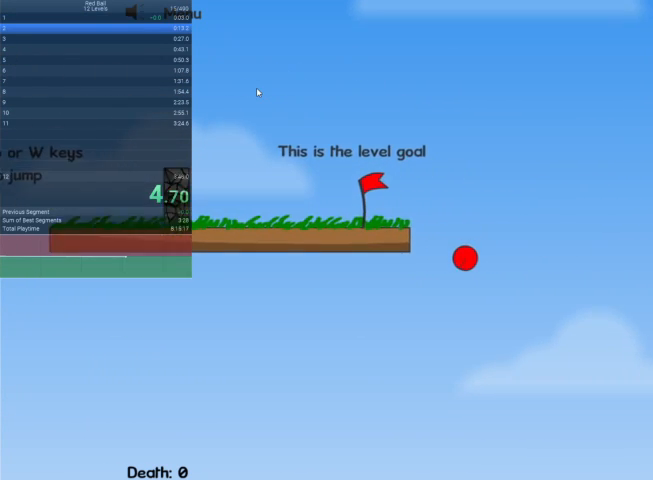
{"keys": [], "events": []}
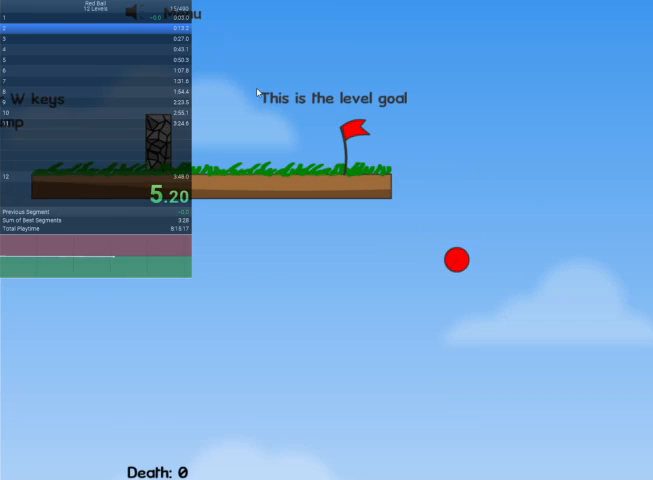
{"keys": [], "events": []}
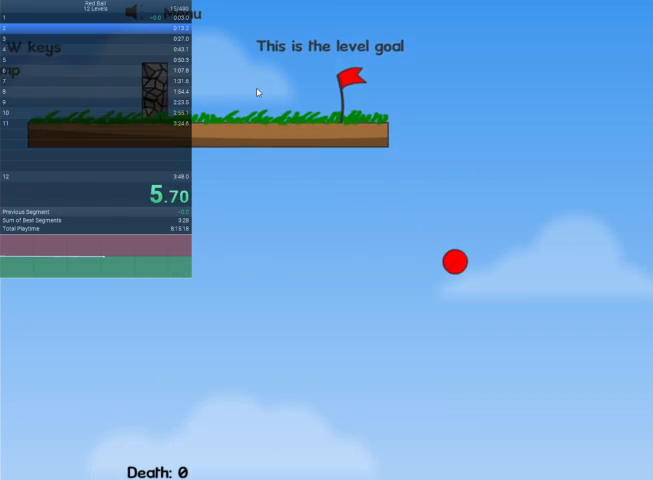
{"keys": ["right"], "events": [[100, "right", "down"], [300, "right", "up"], [400, "right", "down"]]}
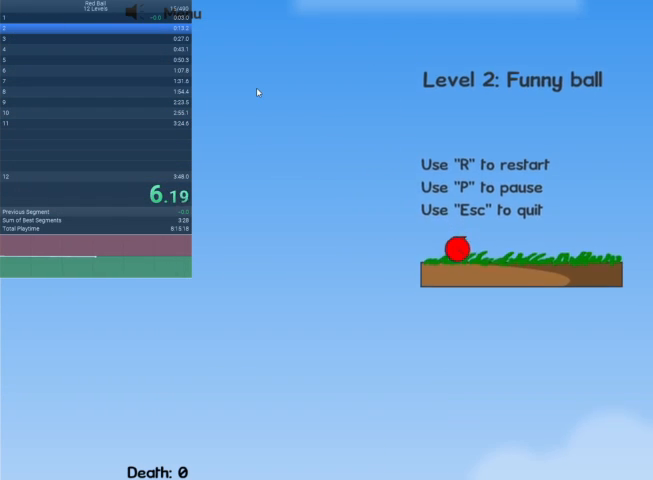
{"keys": ["right"], "events": [[333, "up", "down"], [500, "up", "up"]]}
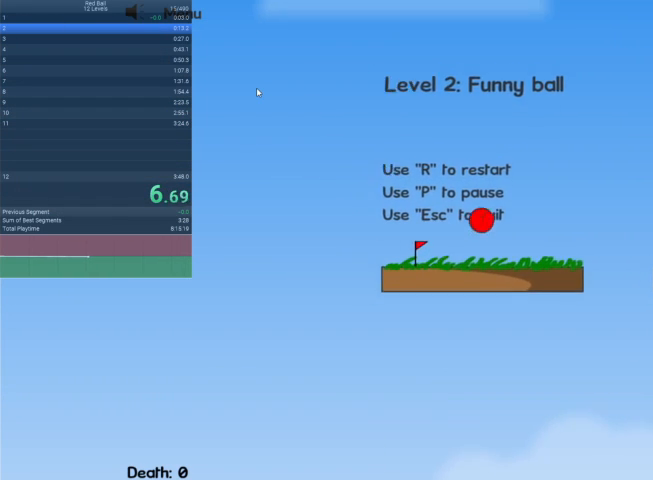
{"keys": ["right"], "events": []}
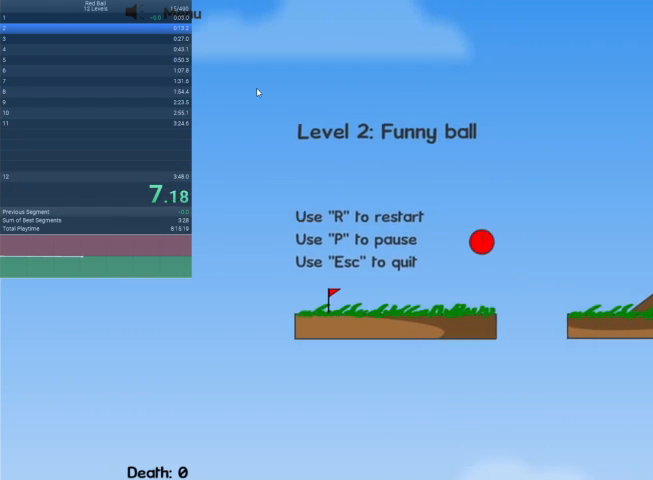
{"keys": ["right"], "events": []}
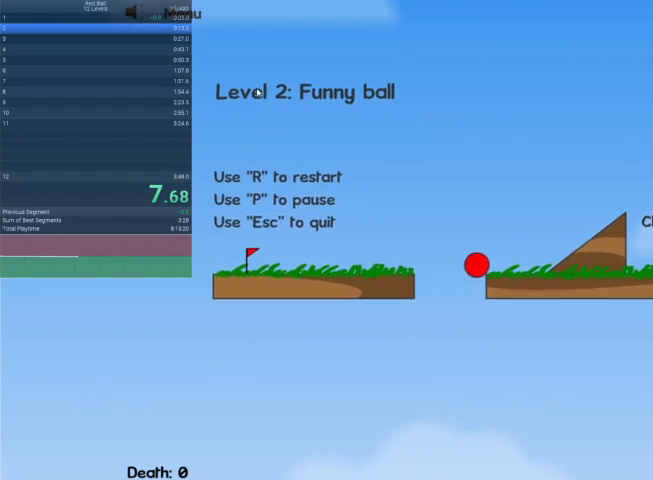
{"keys": ["escape", "right"], "events": [[500, "escape", "down"]]}
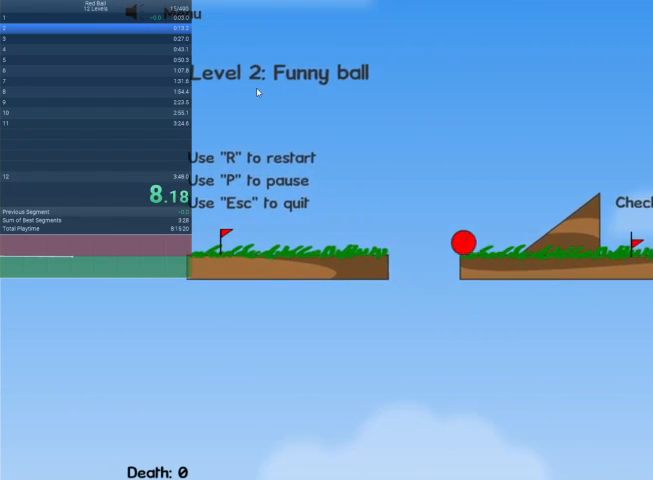
{"keys": [], "events": [[33, "right", "up"], [100, "escape", "up"]]}
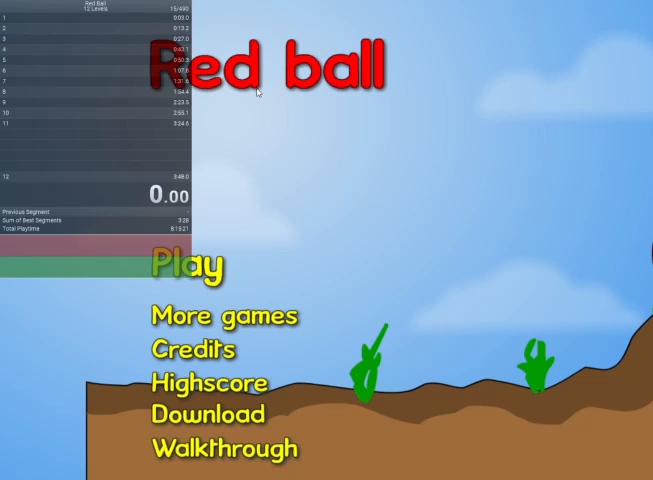
{"keys": [], "events": []}
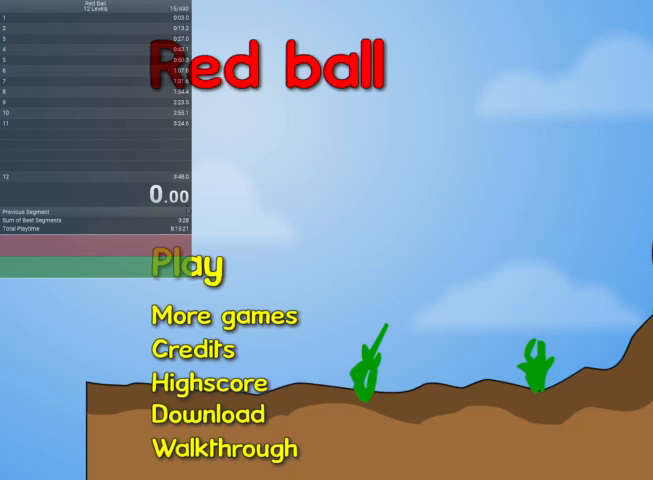
{"keys": [], "events": []}
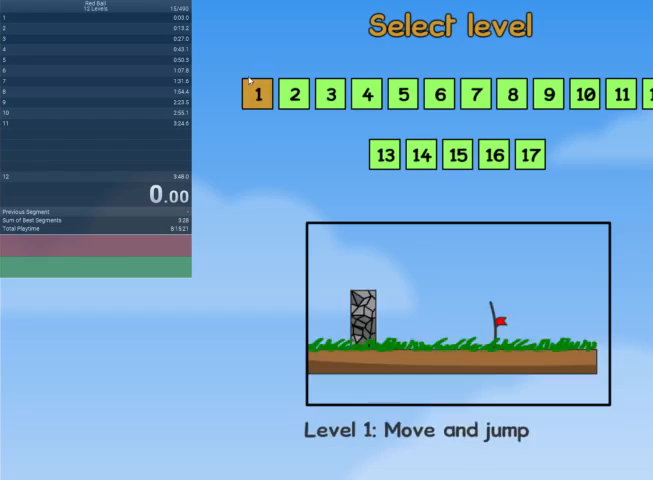
{"keys": [], "events": []}
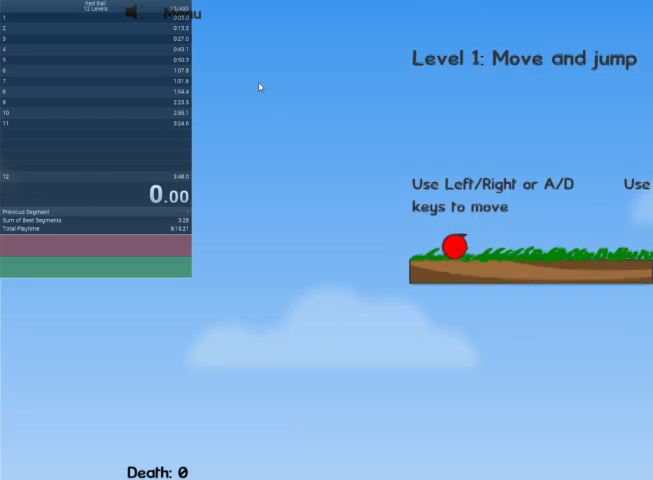
{"keys": ["right"], "events": [[400, "right", "down"]]}
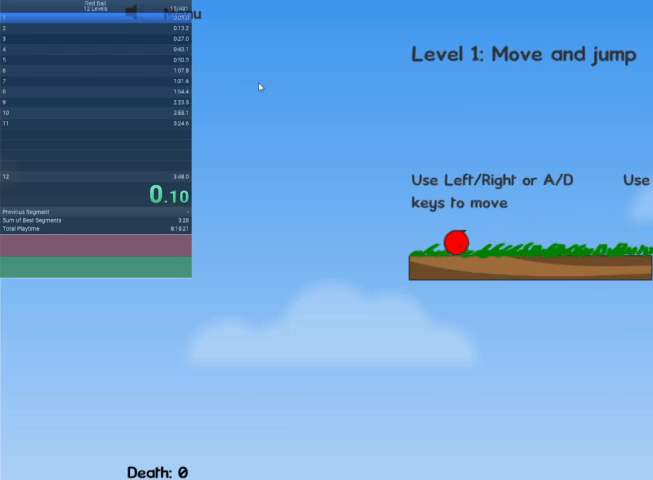
{"keys": ["right", "up"], "events": [[467, "up", "down"]]}
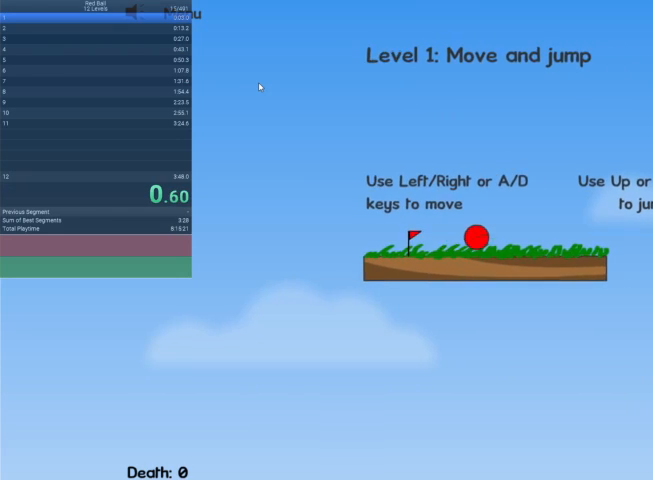
{"keys": ["right"], "events": [[100, "up", "up"]]}
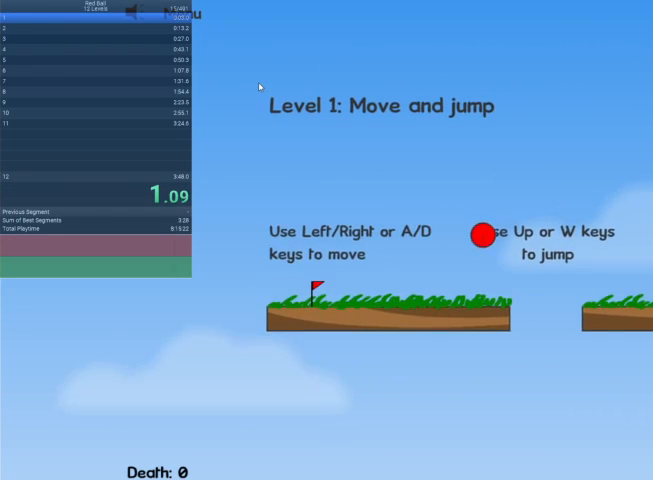
{"keys": ["right", "up"], "events": [[67, "up", "down"]]}
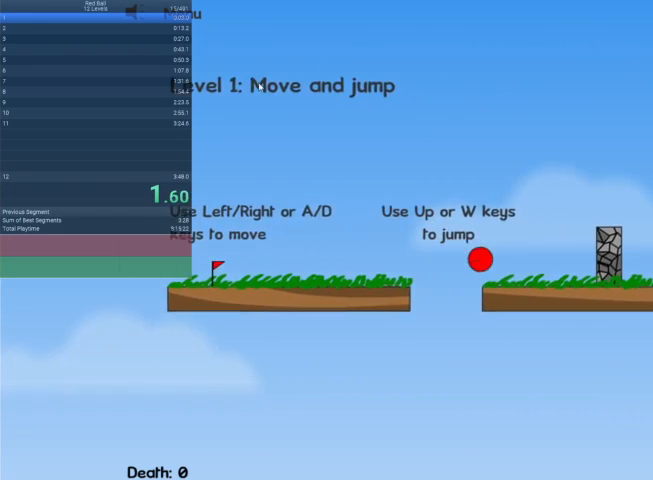
{"keys": ["right", "up"], "events": []}
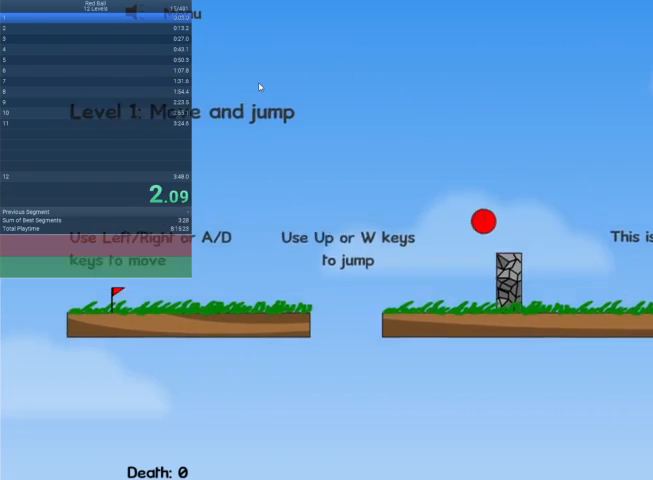
{"keys": ["right"], "events": [[300, "up", "up"]]}
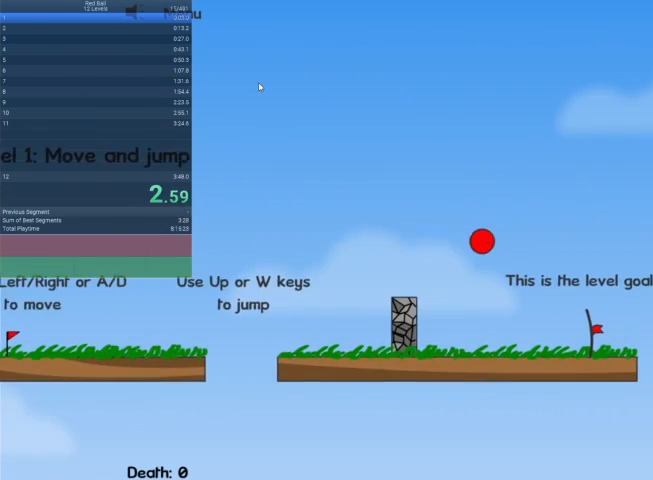
{"keys": ["right"], "events": []}
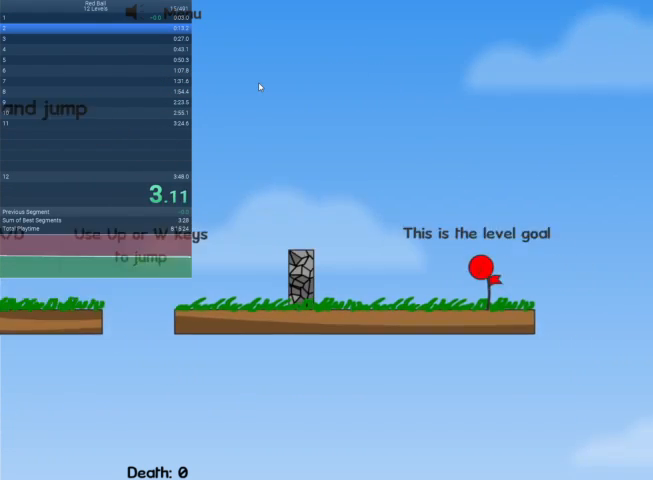
{"keys": [], "events": [[167, "right", "up"], [400, "escape", "down"], [500, "escape", "up"]]}
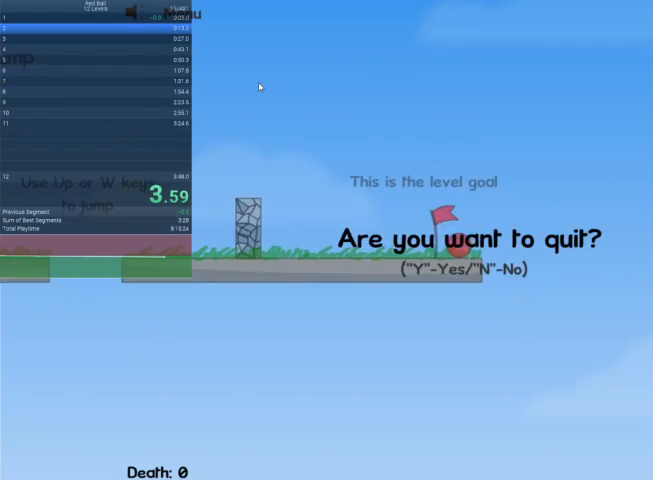
{"keys": ["right"], "events": [[33, "escape", "down"], [133, "escape", "up"], [133, "right", "down"]]}
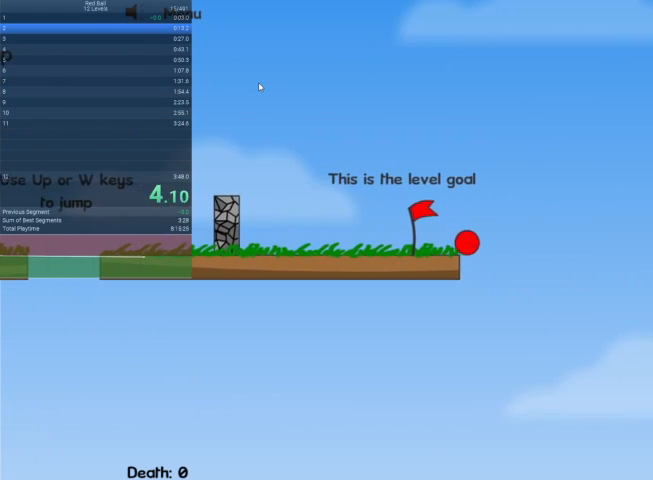
{"keys": [], "events": [[333, "right", "up"]]}
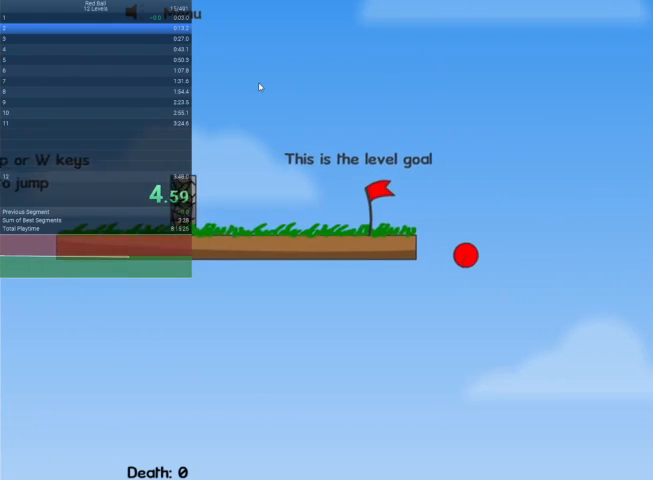
{"keys": [], "events": []}
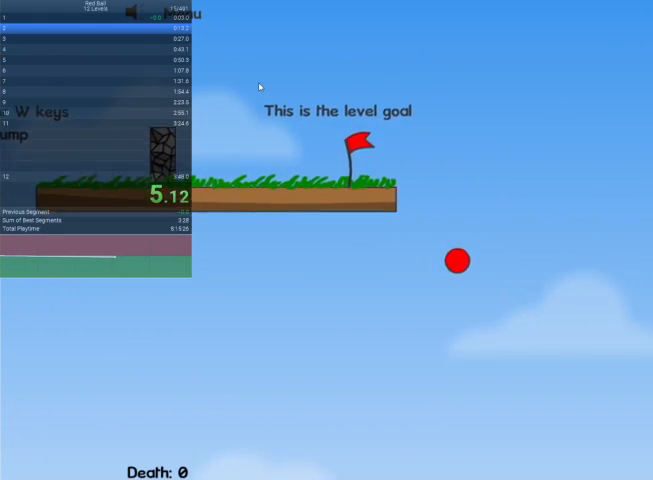
{"keys": [], "events": []}
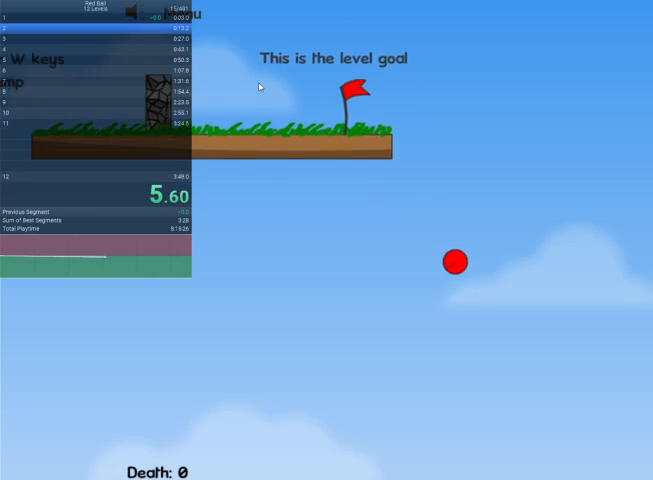
{"keys": ["right"], "events": [[367, "right", "down"]]}
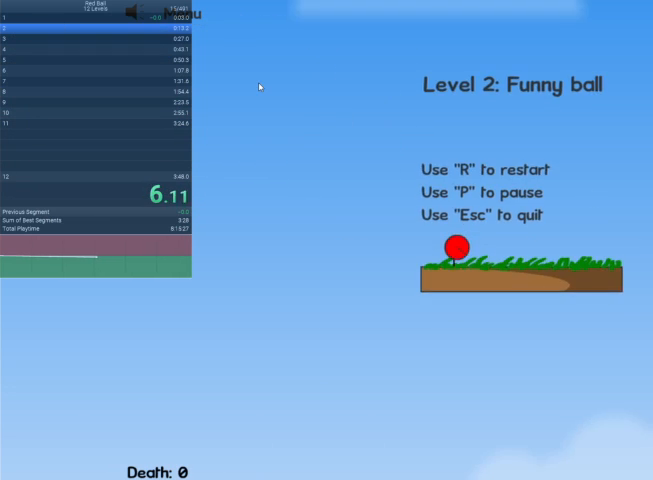
{"keys": ["right", "up"], "events": [[433, "up", "down"]]}
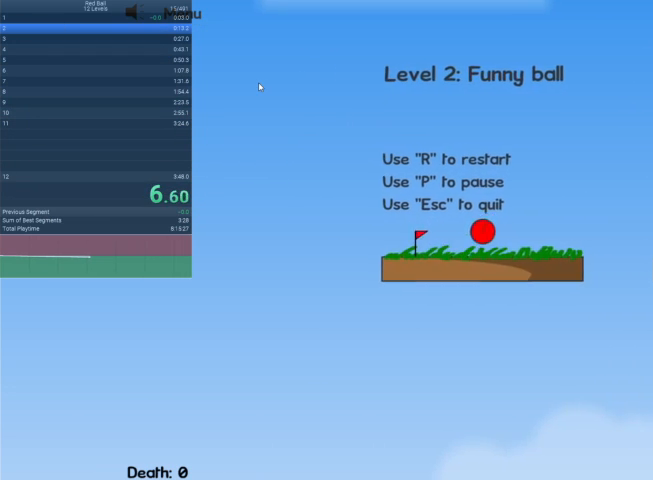
{"keys": ["right"], "events": [[33, "up", "up"]]}
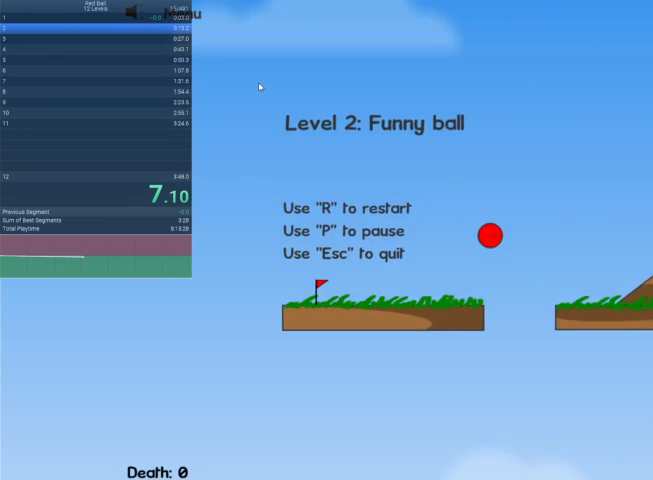
{"keys": ["right"], "events": []}